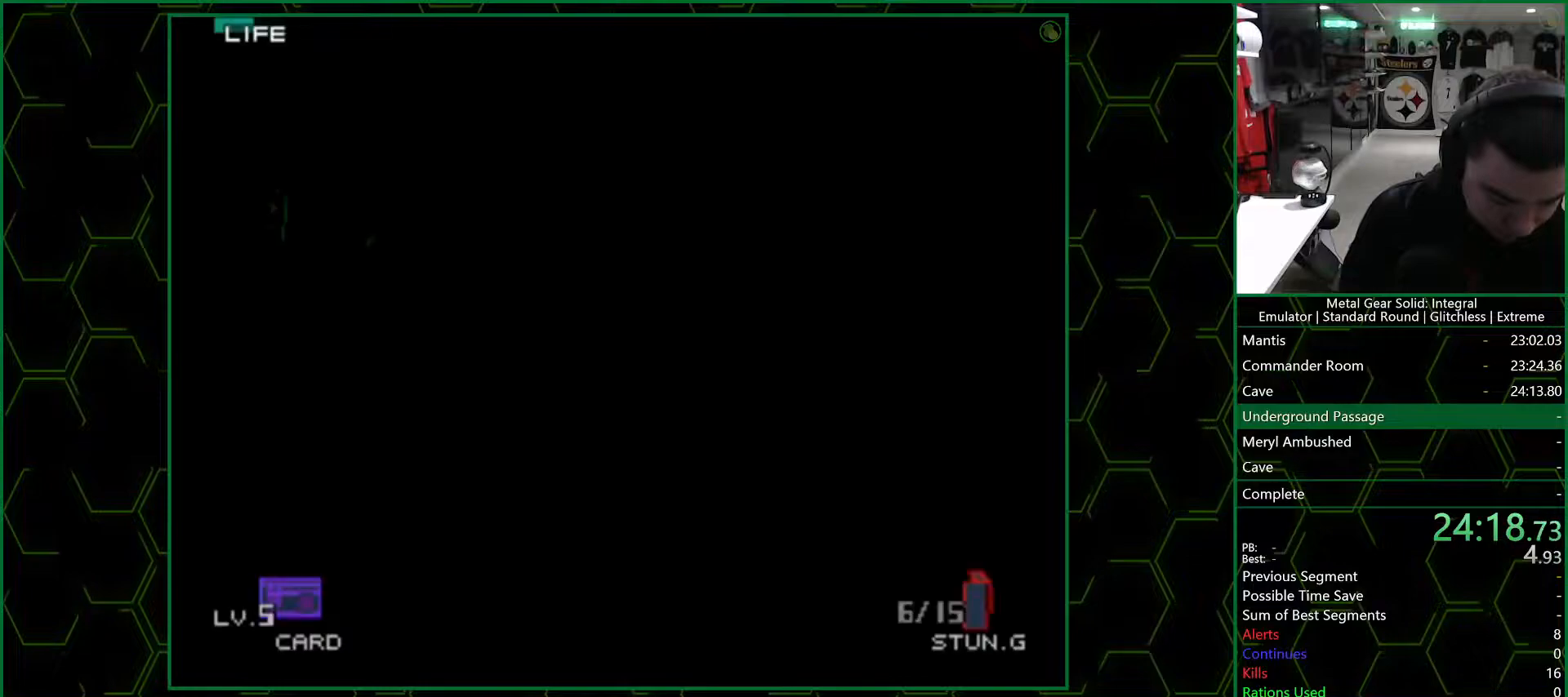
Gameplay with a controller (PlayStation layout); each line is a JSON object with the inputs held at the frame after it (dt_ms = milliseconds from this image to that frame). "events" lists button and stick changes between this image and that frame as [ms after this image, input, new state], when the widget could be followed in between. Not read: L1 L2 R1 R2.
{"dt_ms": 500, "buttons": ["CROSS"], "left_stick": "center", "right_stick": "center", "events": []}
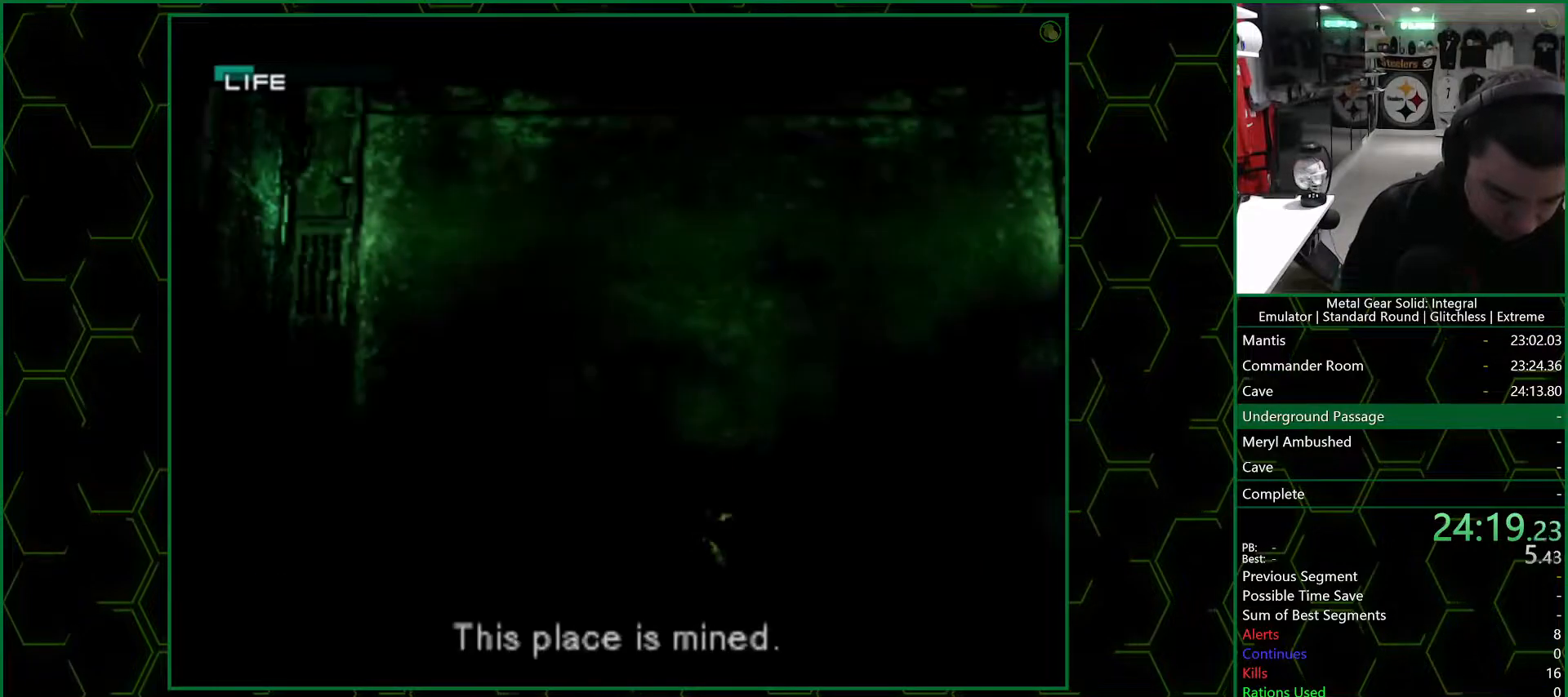
{"dt_ms": 500, "buttons": ["CROSS"], "left_stick": "center", "right_stick": "center", "events": []}
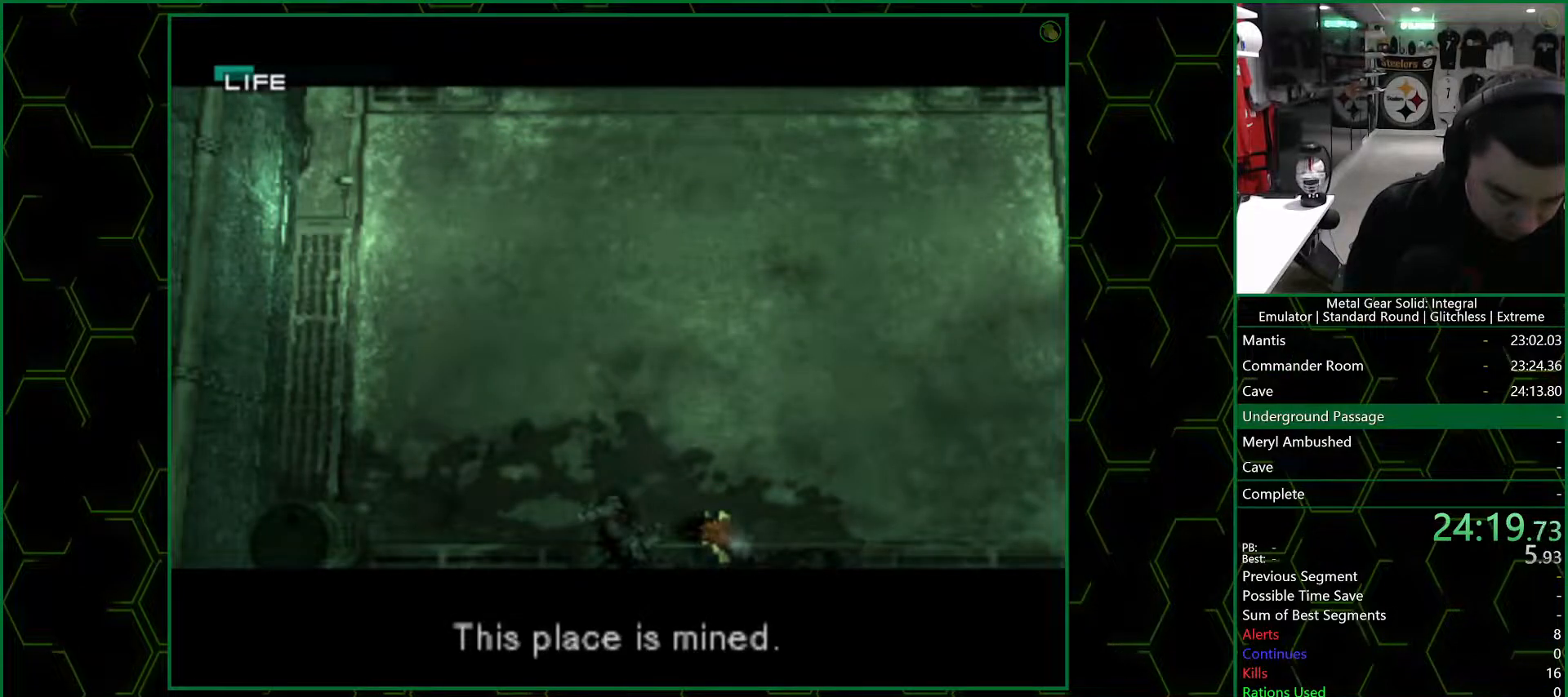
{"dt_ms": 500, "buttons": ["CROSS"], "left_stick": "center", "right_stick": "center", "events": []}
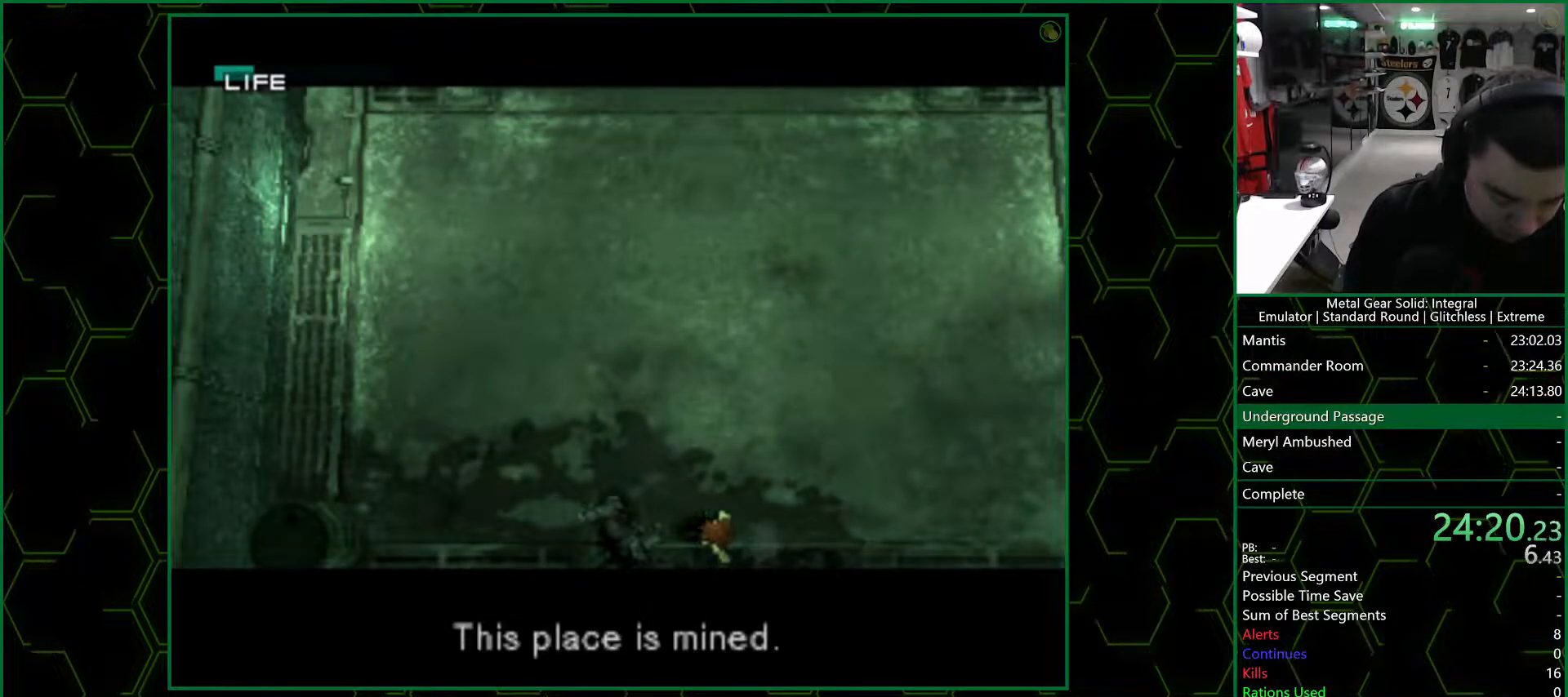
{"dt_ms": 500, "buttons": ["CROSS"], "left_stick": "center", "right_stick": "center", "events": []}
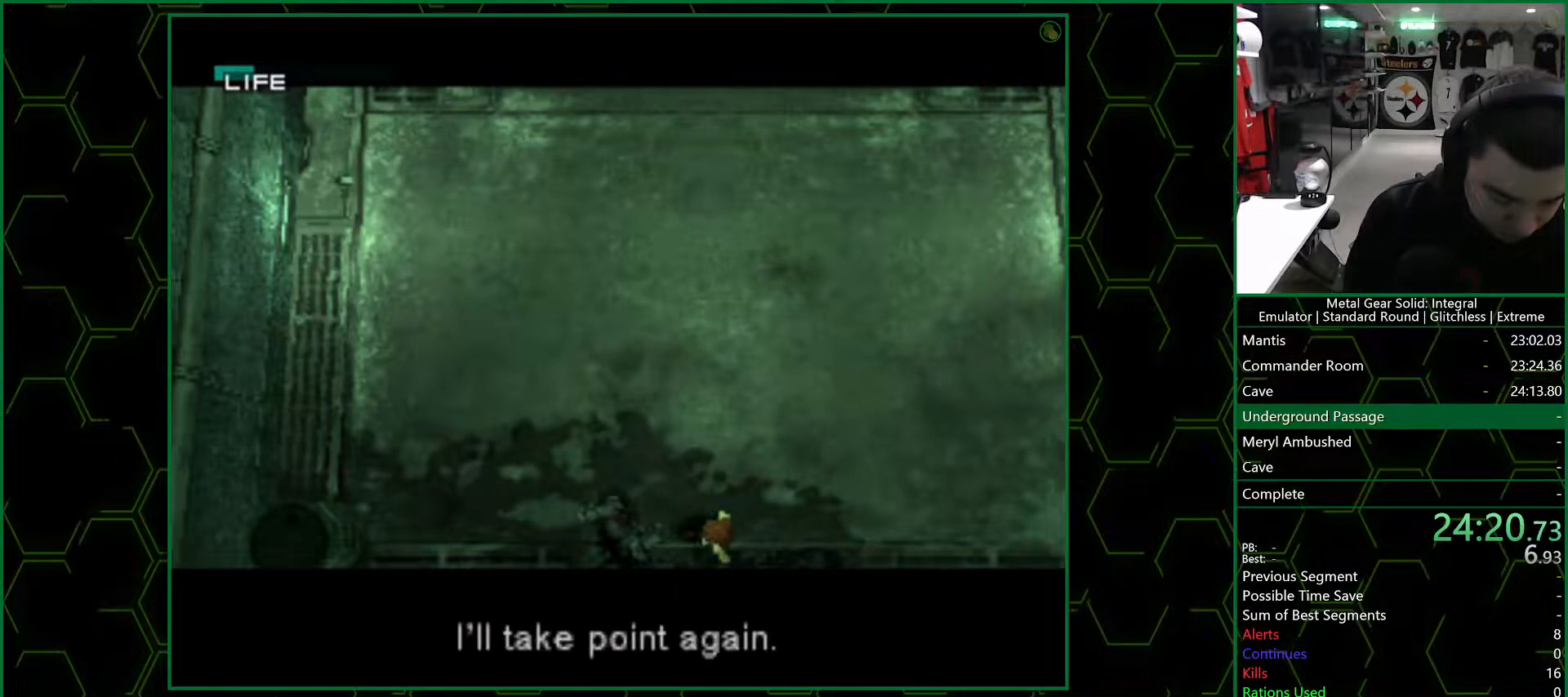
{"dt_ms": 1000, "buttons": ["CROSS"], "left_stick": "center", "right_stick": "center", "events": []}
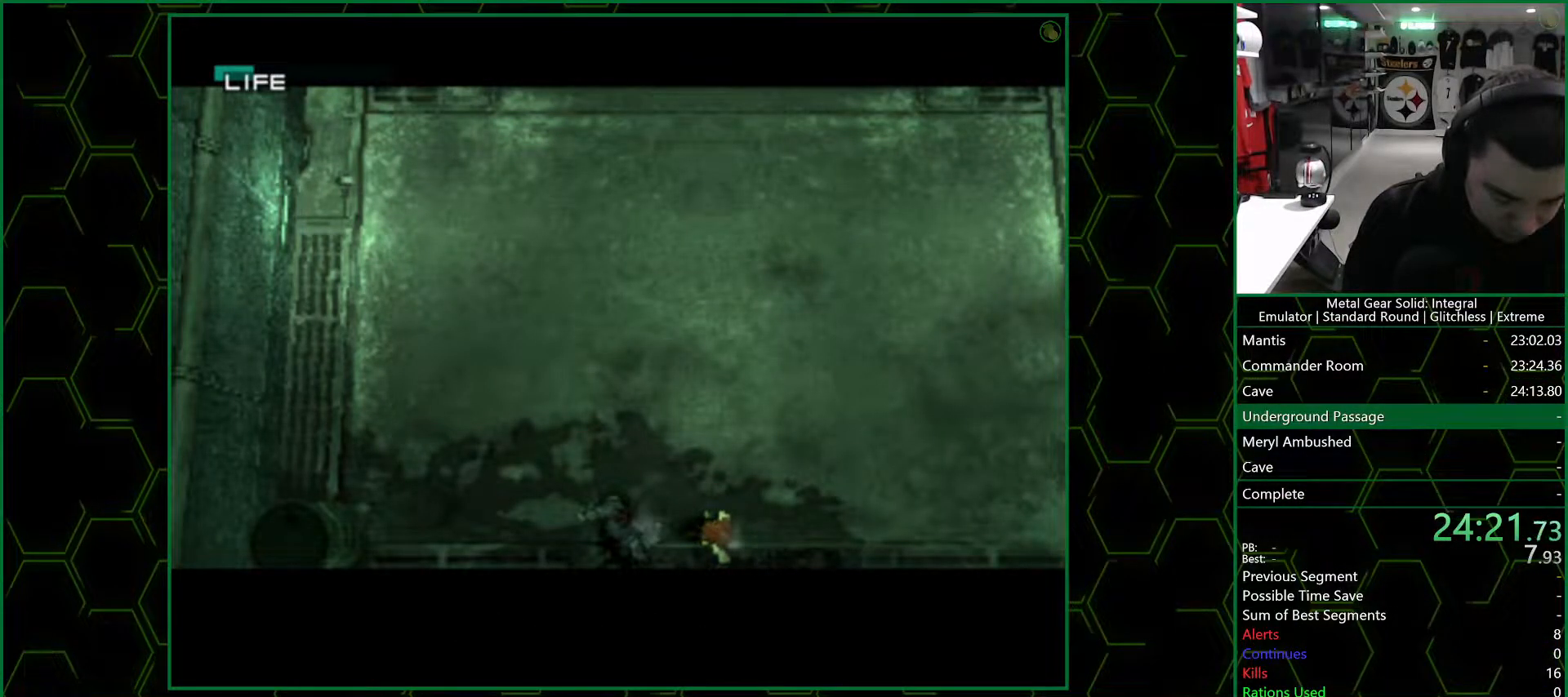
{"dt_ms": 500, "buttons": ["CROSS"], "left_stick": "center", "right_stick": "center", "events": []}
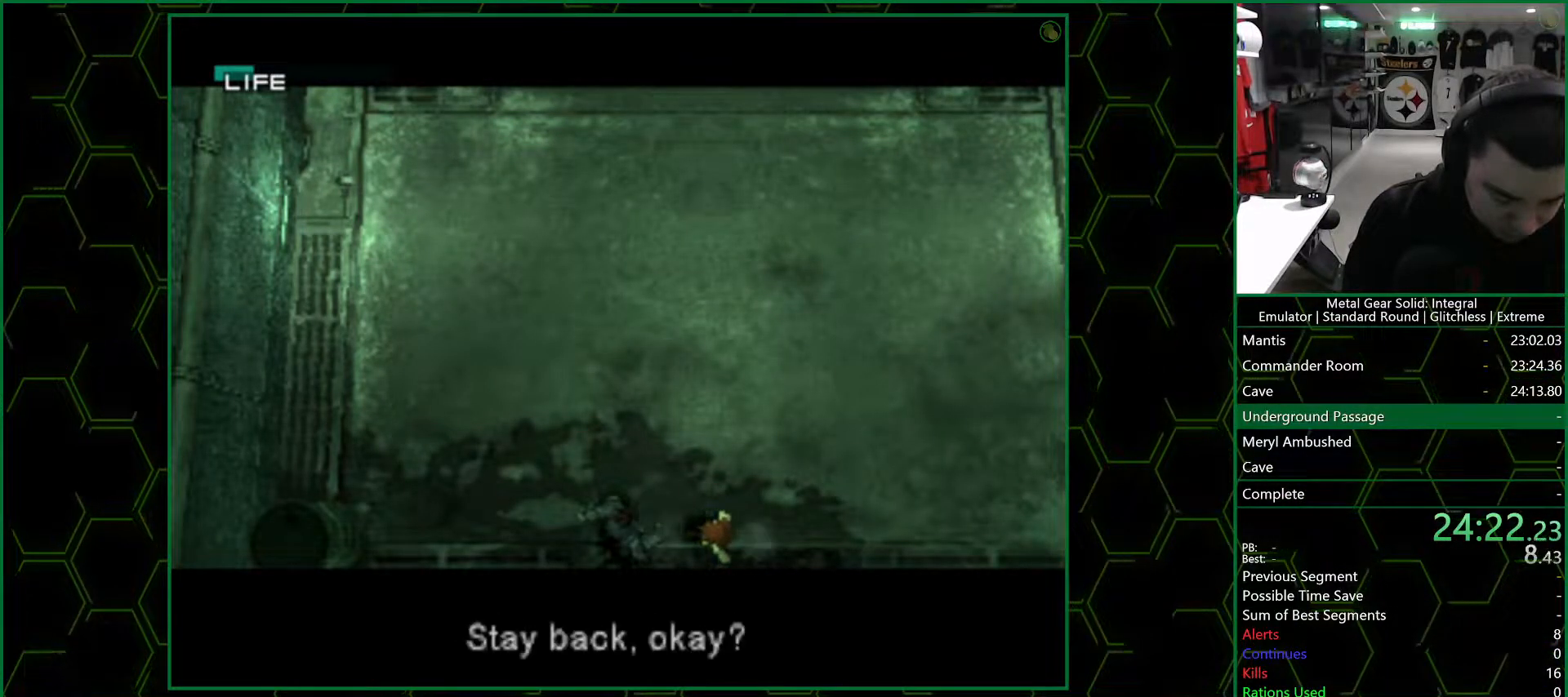
{"dt_ms": 500, "buttons": ["CROSS"], "left_stick": "center", "right_stick": "center", "events": []}
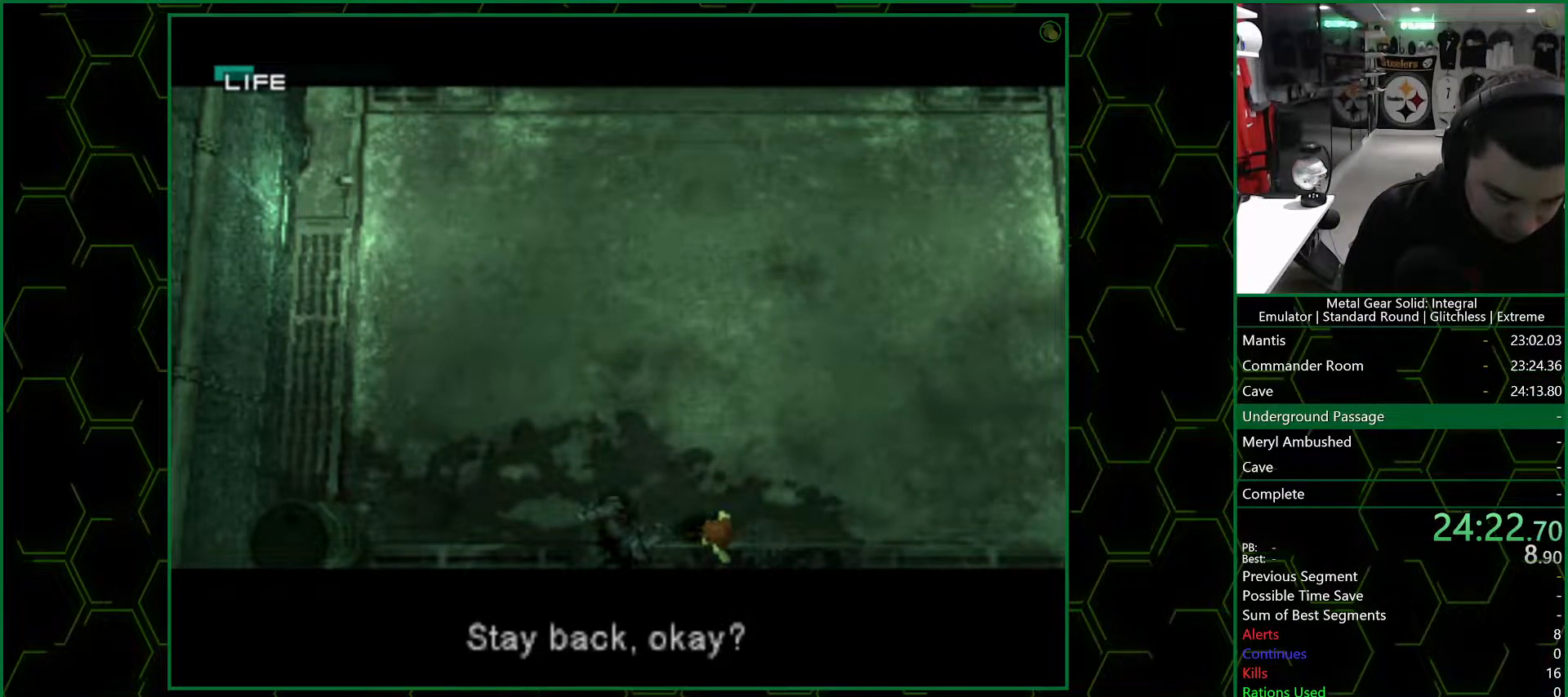
{"dt_ms": 500, "buttons": ["CROSS"], "left_stick": "center", "right_stick": "center", "events": []}
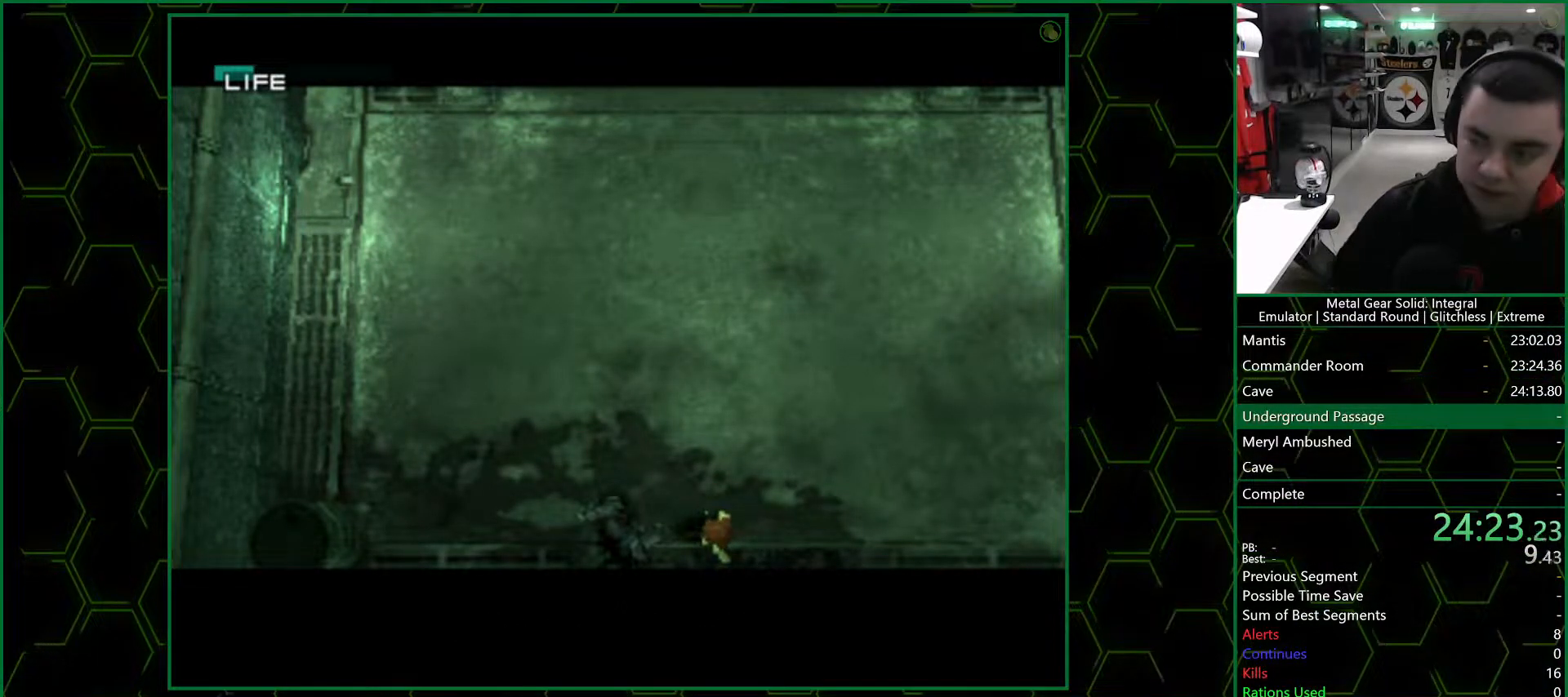
{"dt_ms": 500, "buttons": ["CROSS"], "left_stick": "center", "right_stick": "center", "events": []}
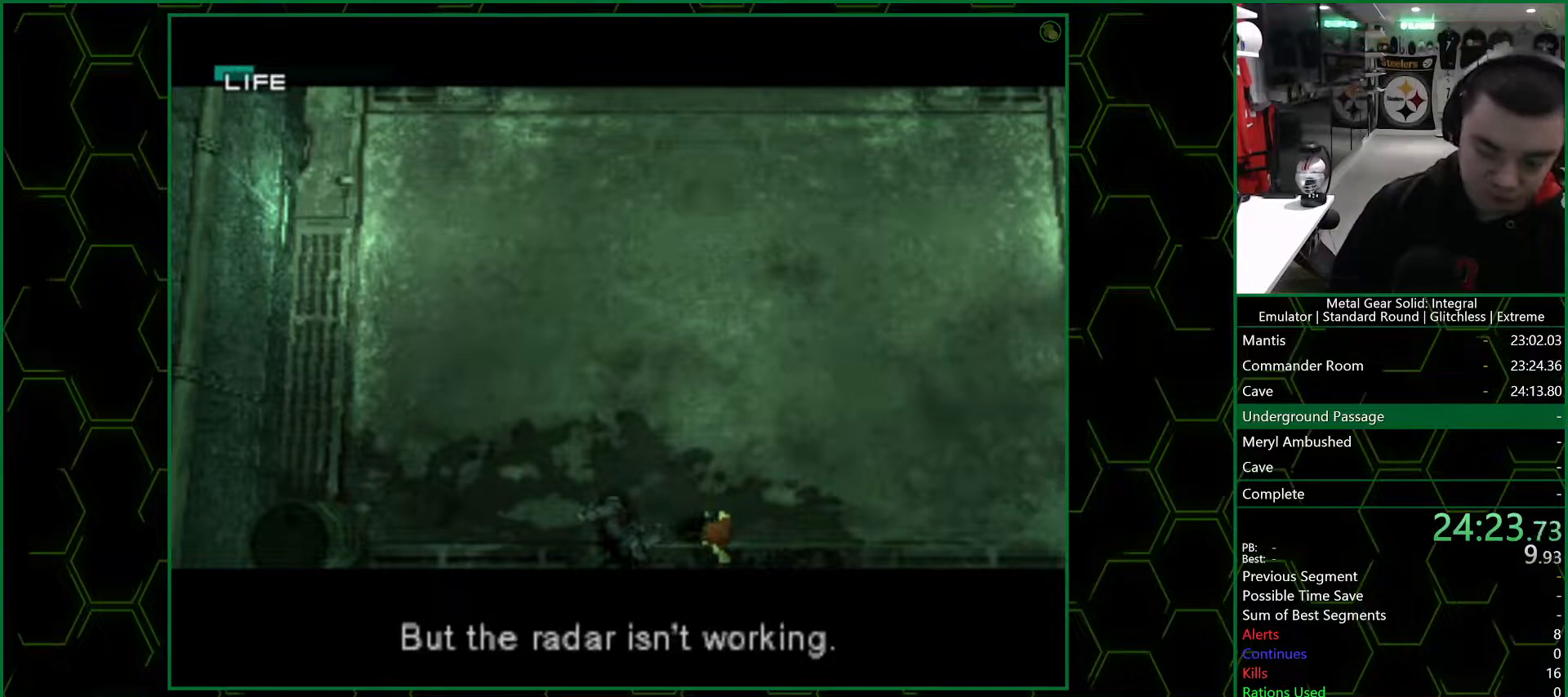
{"dt_ms": 500, "buttons": ["CROSS"], "left_stick": "center", "right_stick": "center", "events": []}
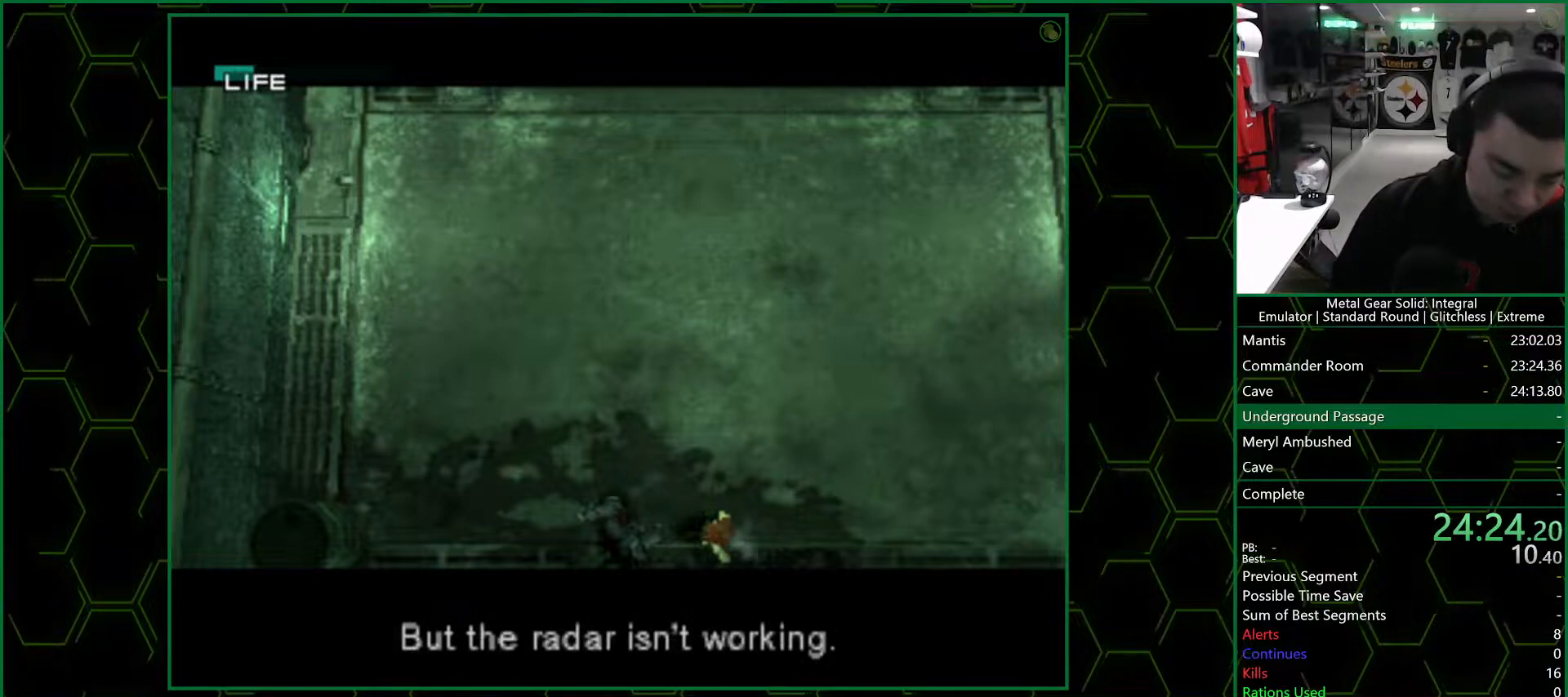
{"dt_ms": 500, "buttons": ["CROSS"], "left_stick": "center", "right_stick": "center", "events": []}
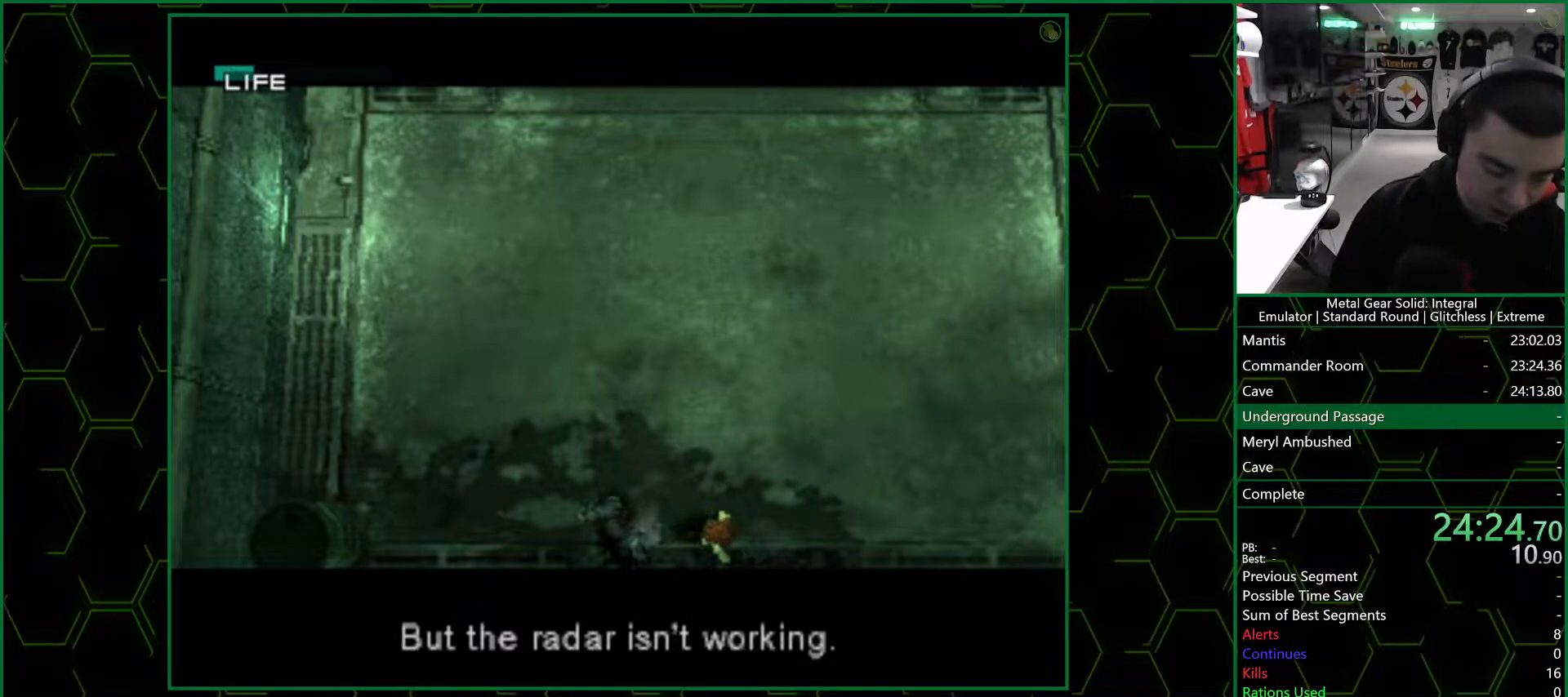
{"dt_ms": 500, "buttons": ["CROSS"], "left_stick": "center", "right_stick": "center", "events": []}
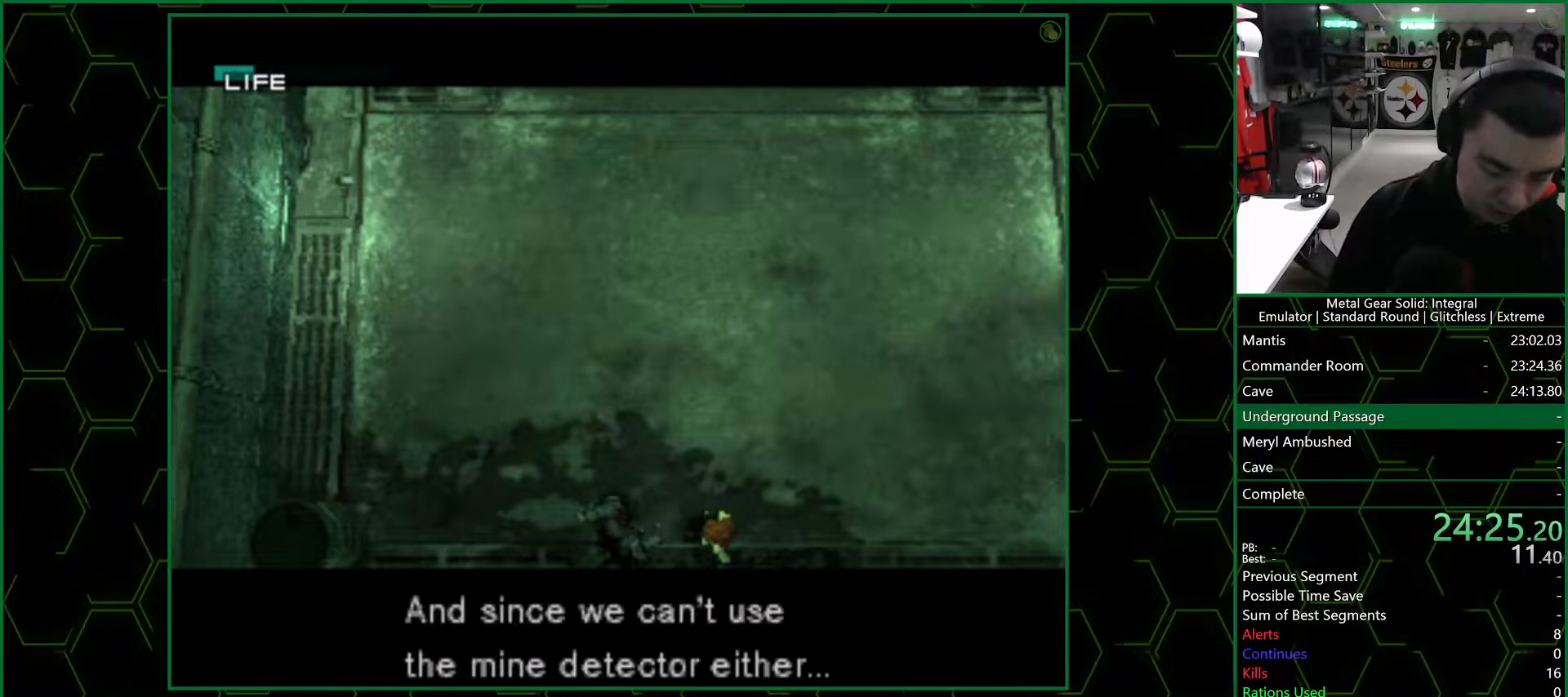
{"dt_ms": 500, "buttons": ["CROSS"], "left_stick": "center", "right_stick": "center", "events": []}
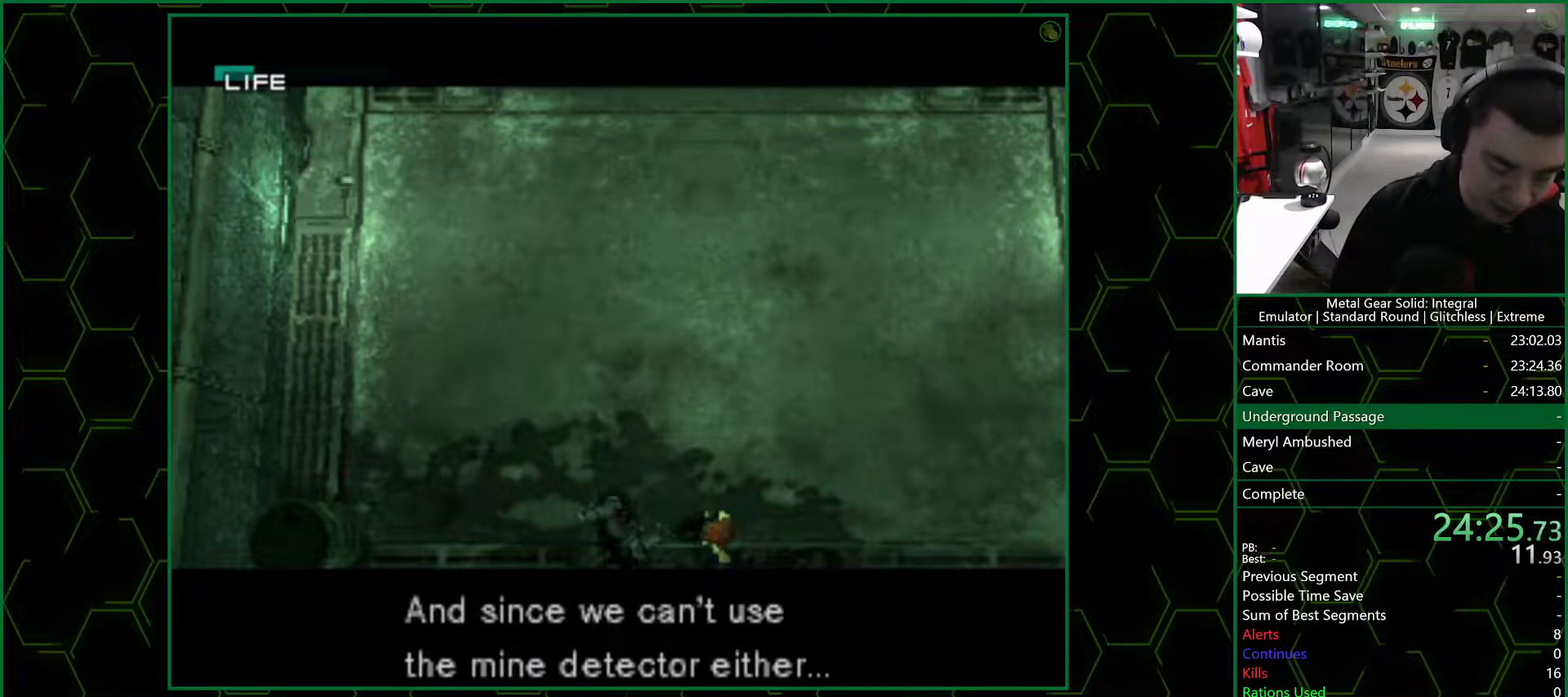
{"dt_ms": 500, "buttons": ["CROSS"], "left_stick": "center", "right_stick": "center", "events": []}
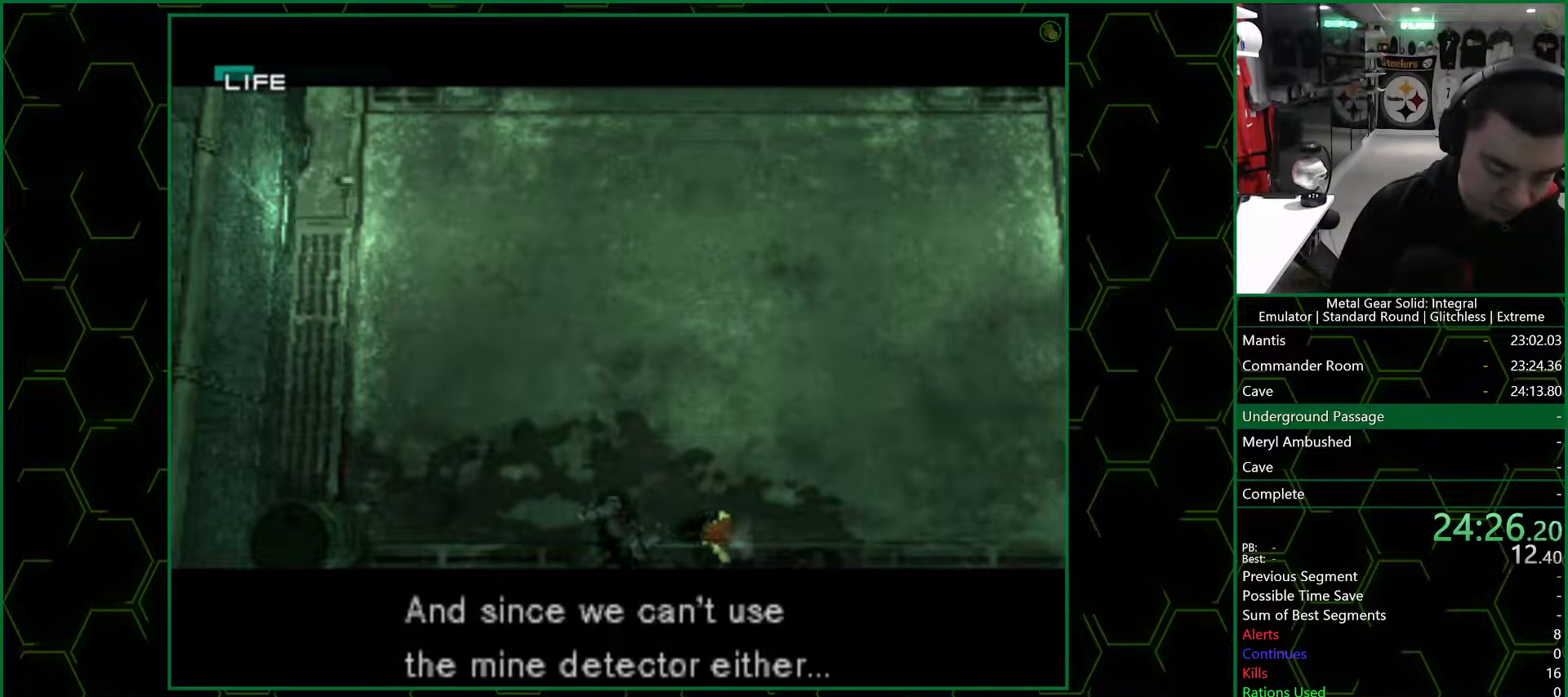
{"dt_ms": 500, "buttons": ["CROSS"], "left_stick": "center", "right_stick": "center", "events": []}
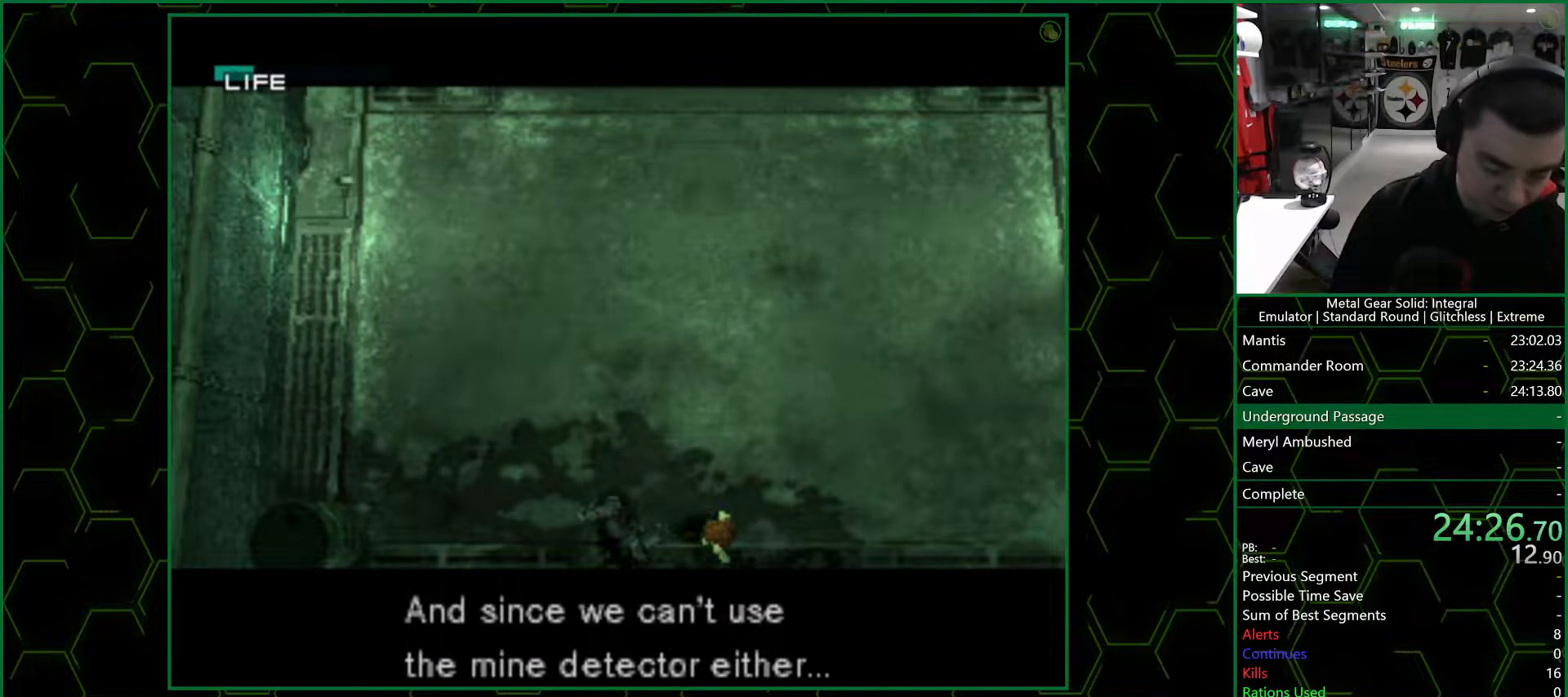
{"dt_ms": 500, "buttons": ["CROSS"], "left_stick": "center", "right_stick": "center", "events": []}
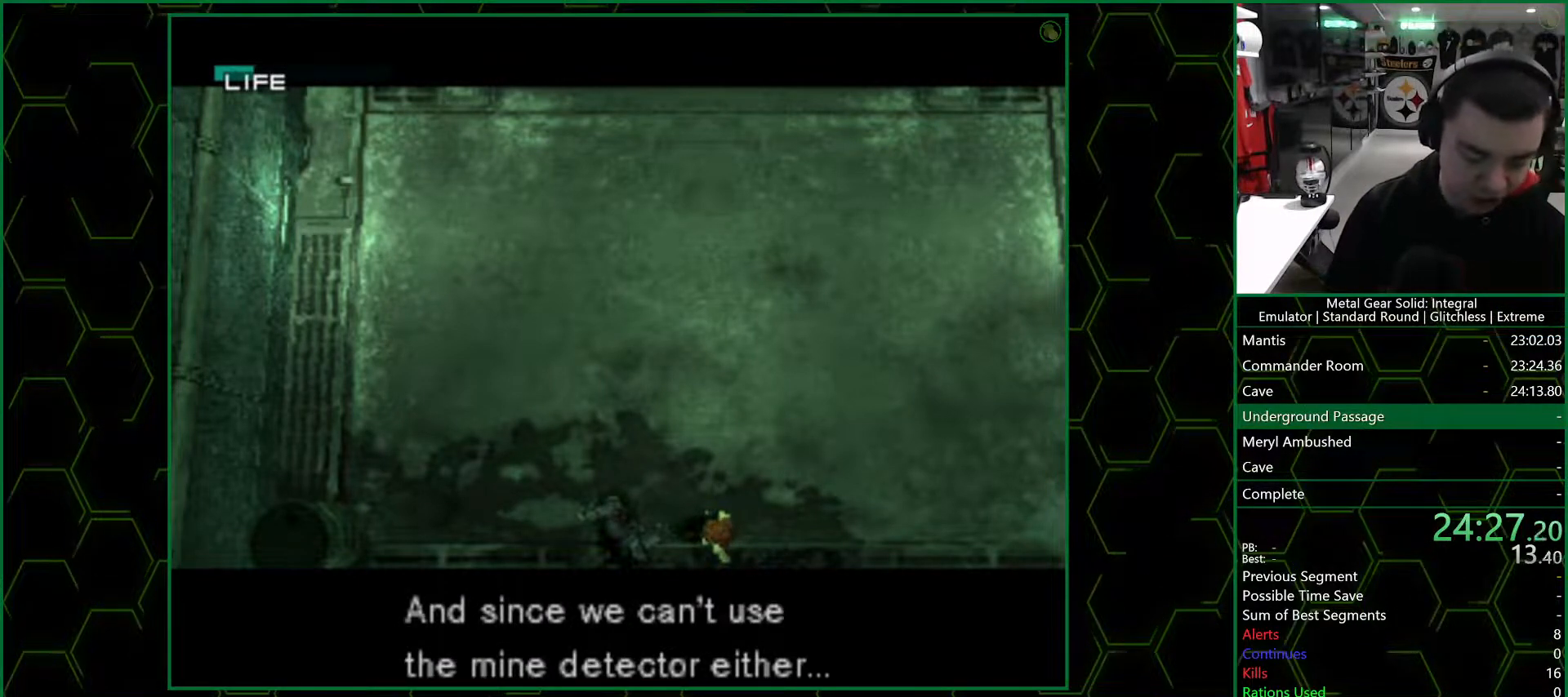
{"dt_ms": 500, "buttons": ["CROSS"], "left_stick": "center", "right_stick": "center", "events": []}
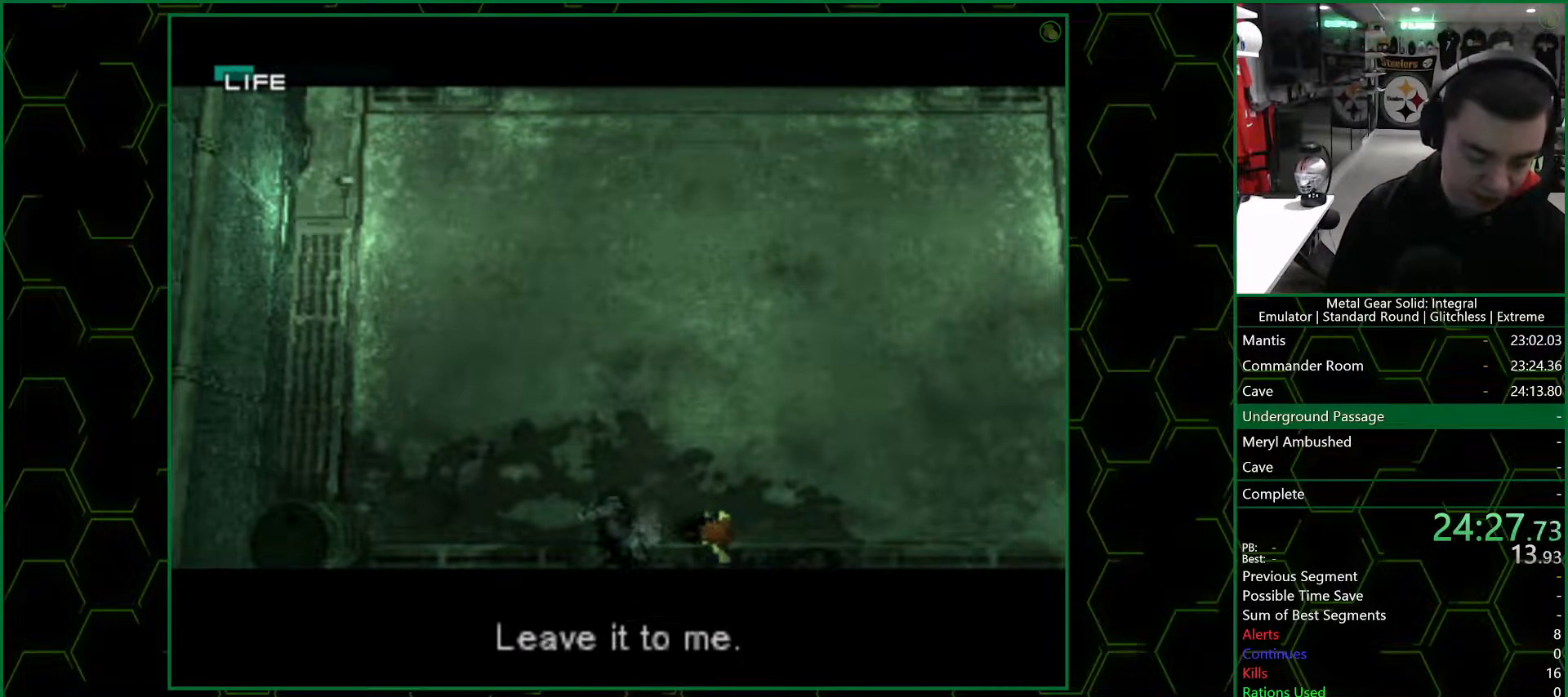
{"dt_ms": 500, "buttons": ["CROSS"], "left_stick": "center", "right_stick": "center", "events": []}
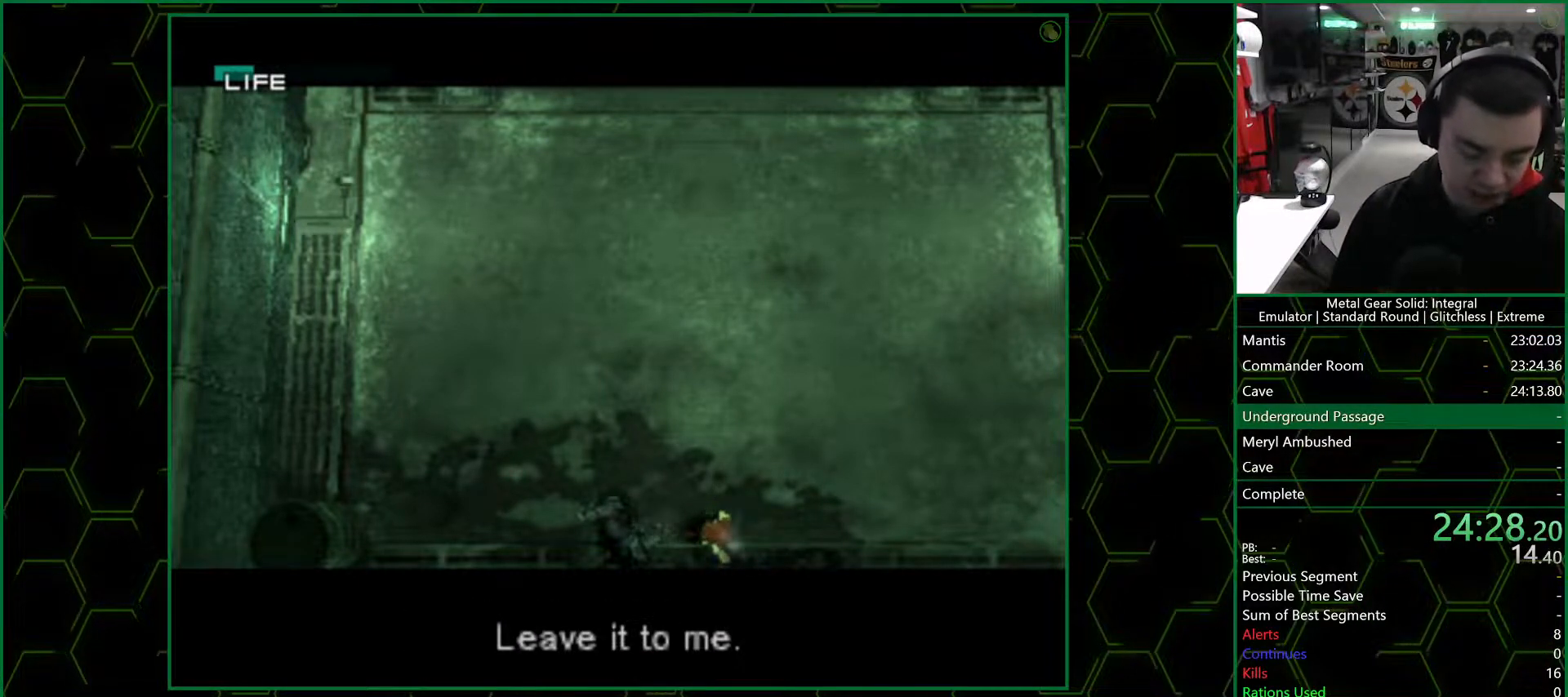
{"dt_ms": 500, "buttons": ["CROSS"], "left_stick": "center", "right_stick": "center", "events": []}
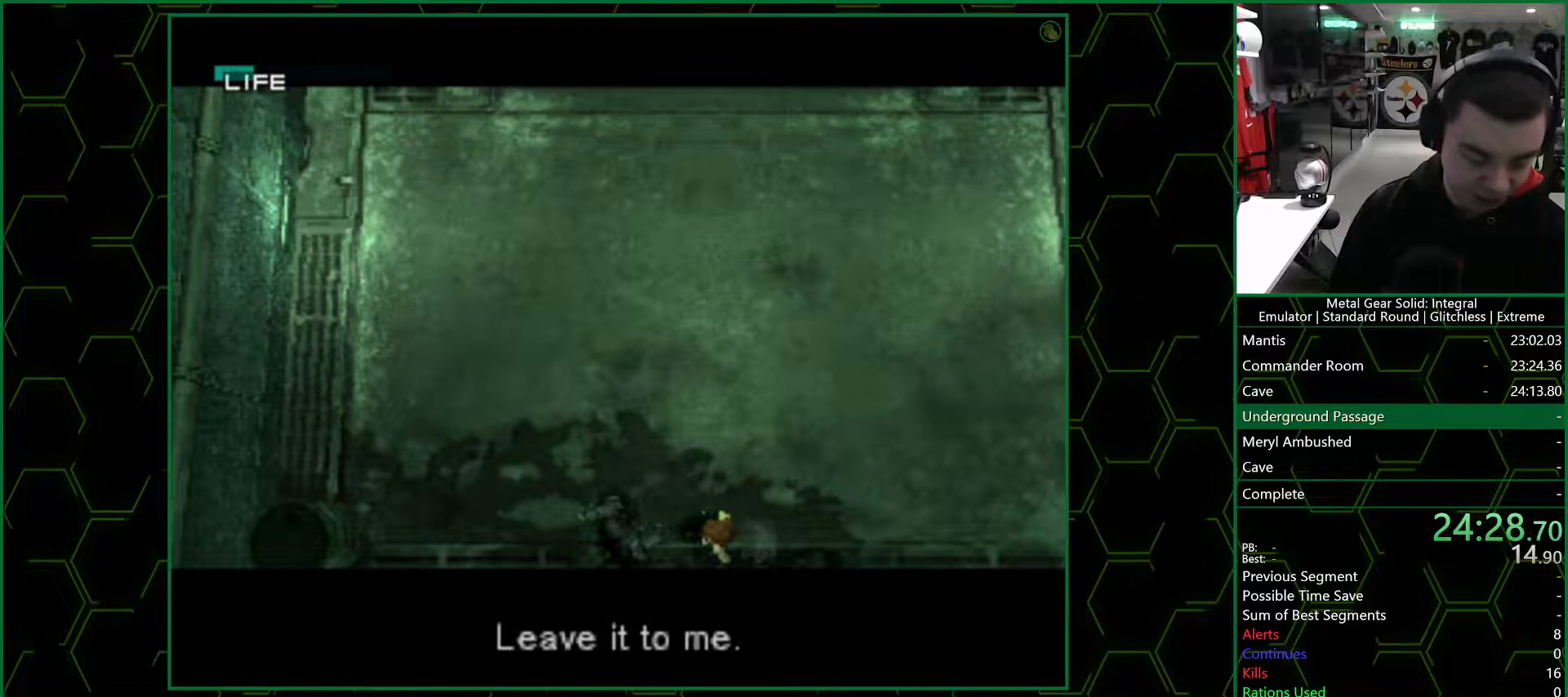
{"dt_ms": 500, "buttons": [], "left_stick": "center", "right_stick": "center", "events": [[200, "CROSS", "up"]]}